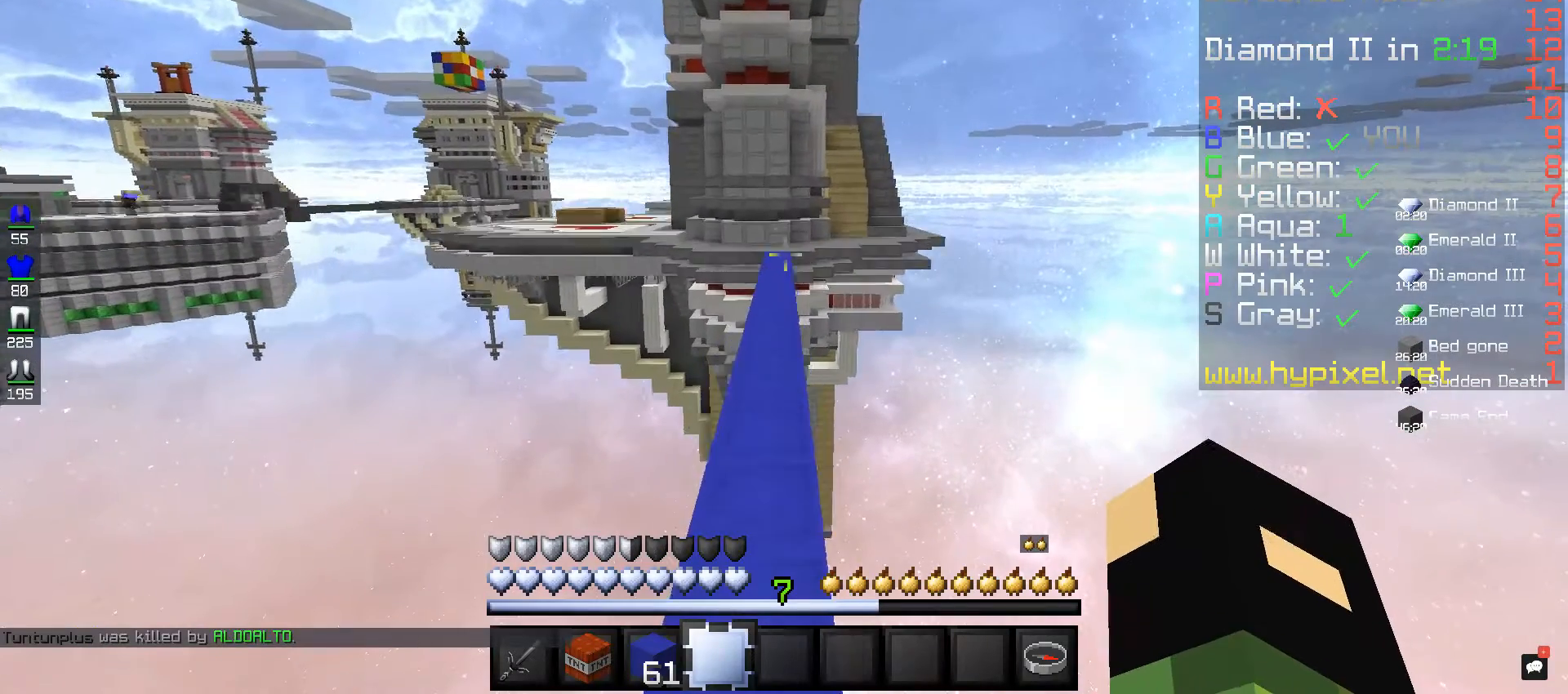
Gameplay with keyboard and mouse; each line is a JSON object with the keys and mouse buttons held at the frame after it. "events" lists presses ("down") and releases ("up") of "a", "d", "s", "space", "w", "mouse_left" and "mouse_right" between this image and that frame as [ms after this image, input, new state], when the widget could be followed in between. "mouse_left", "mouse_right" = the "left", "right" buttons of the "mouse" list. No other keys are recorded. Fast repeated clicks can show as one long hold. Mouse movement is not recorded.
{"keys": ["space", "w"], "mouse": [], "events": []}
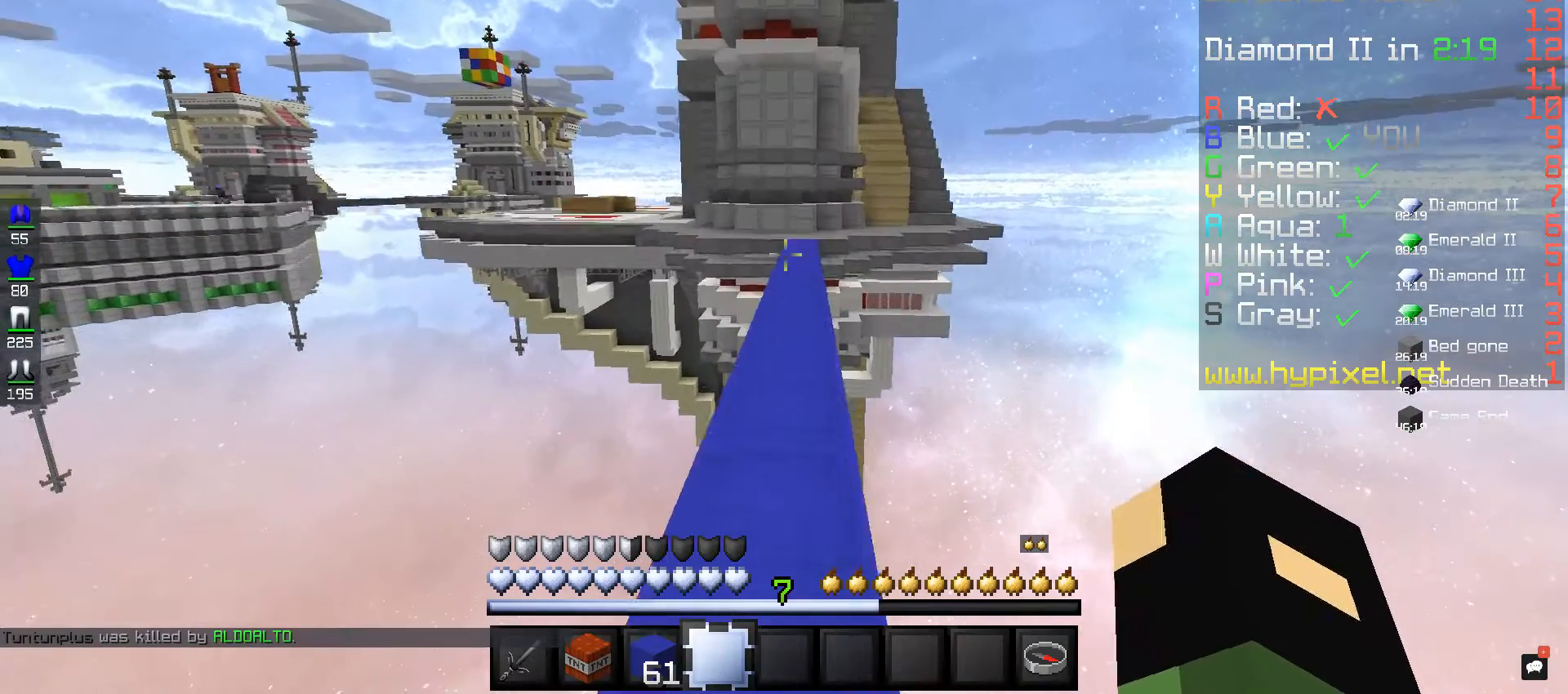
{"keys": ["space", "w"], "mouse": [], "events": []}
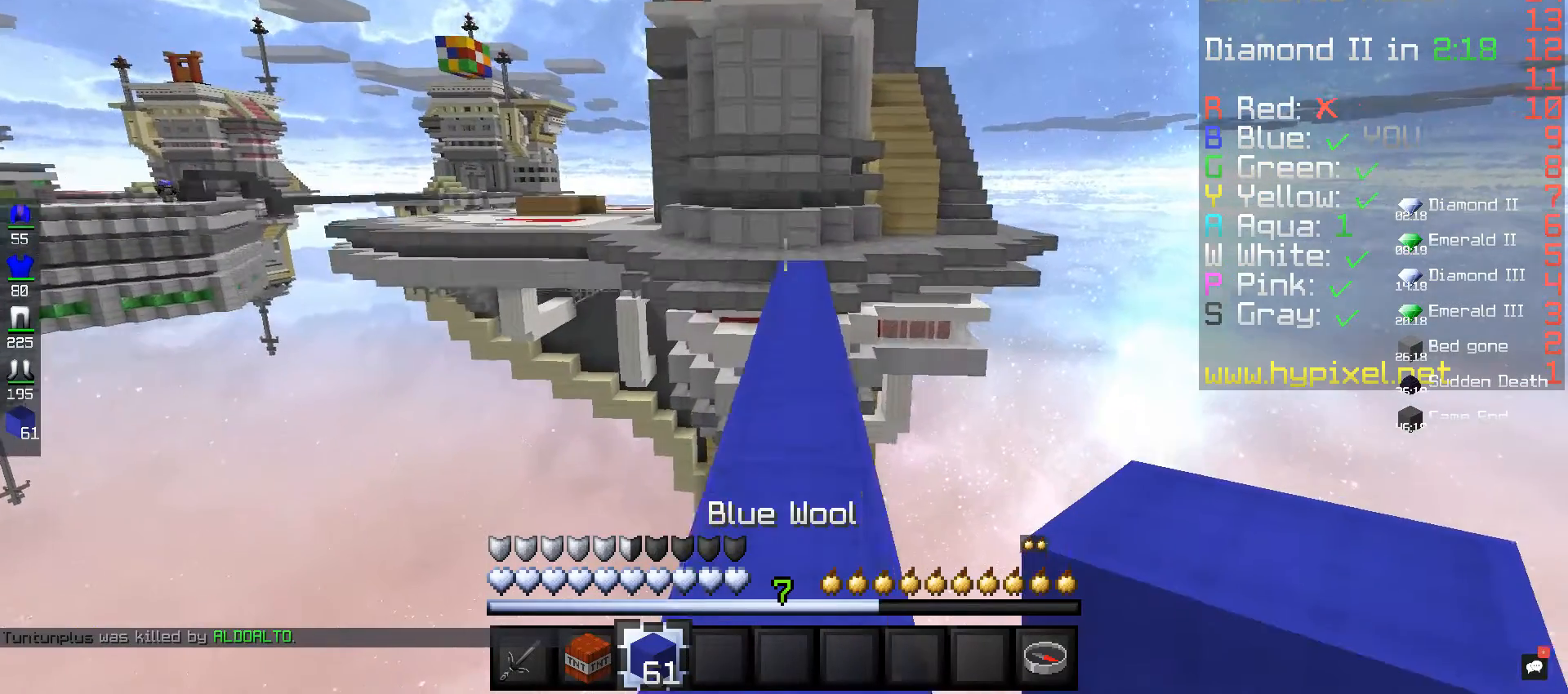
{"keys": ["space", "w"], "mouse": [], "events": []}
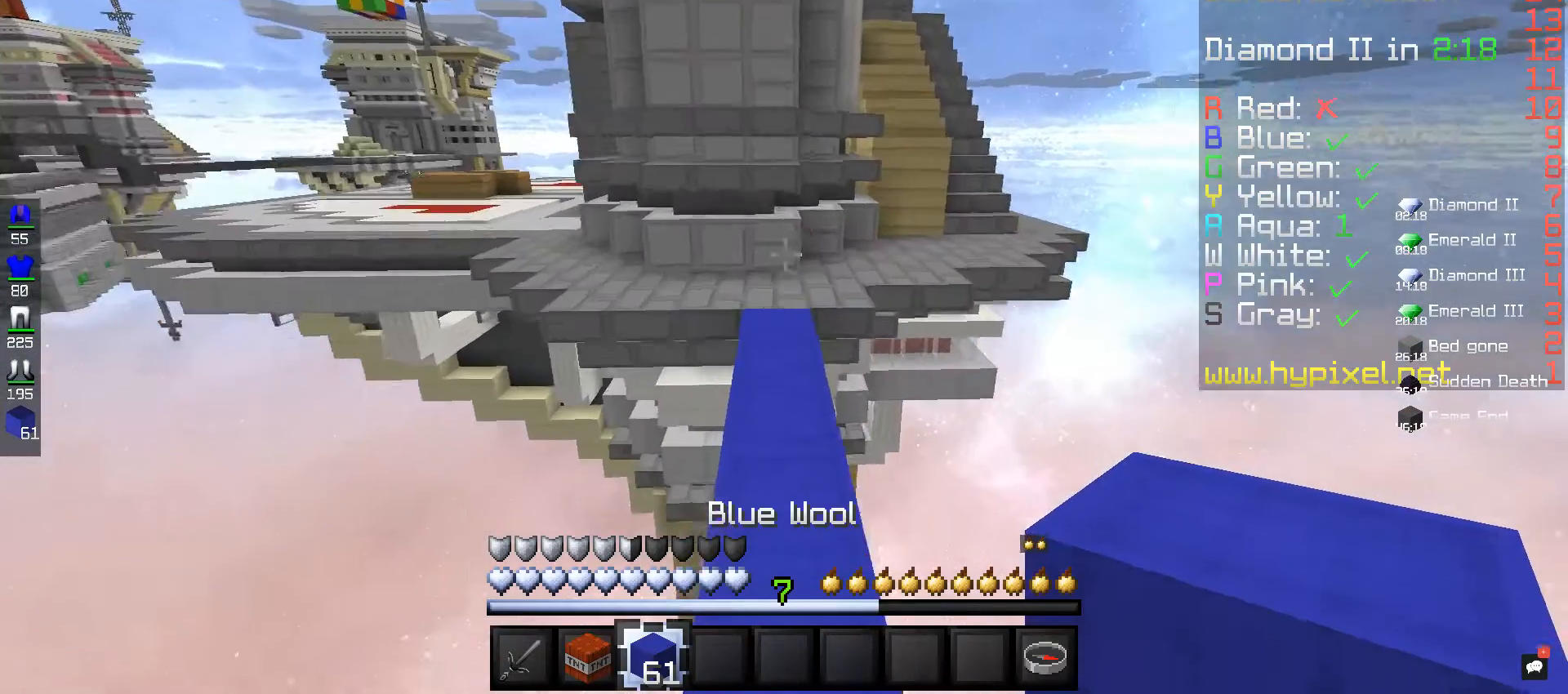
{"keys": [], "mouse": [], "events": [[360, "space", "up"], [440, "w", "up"]]}
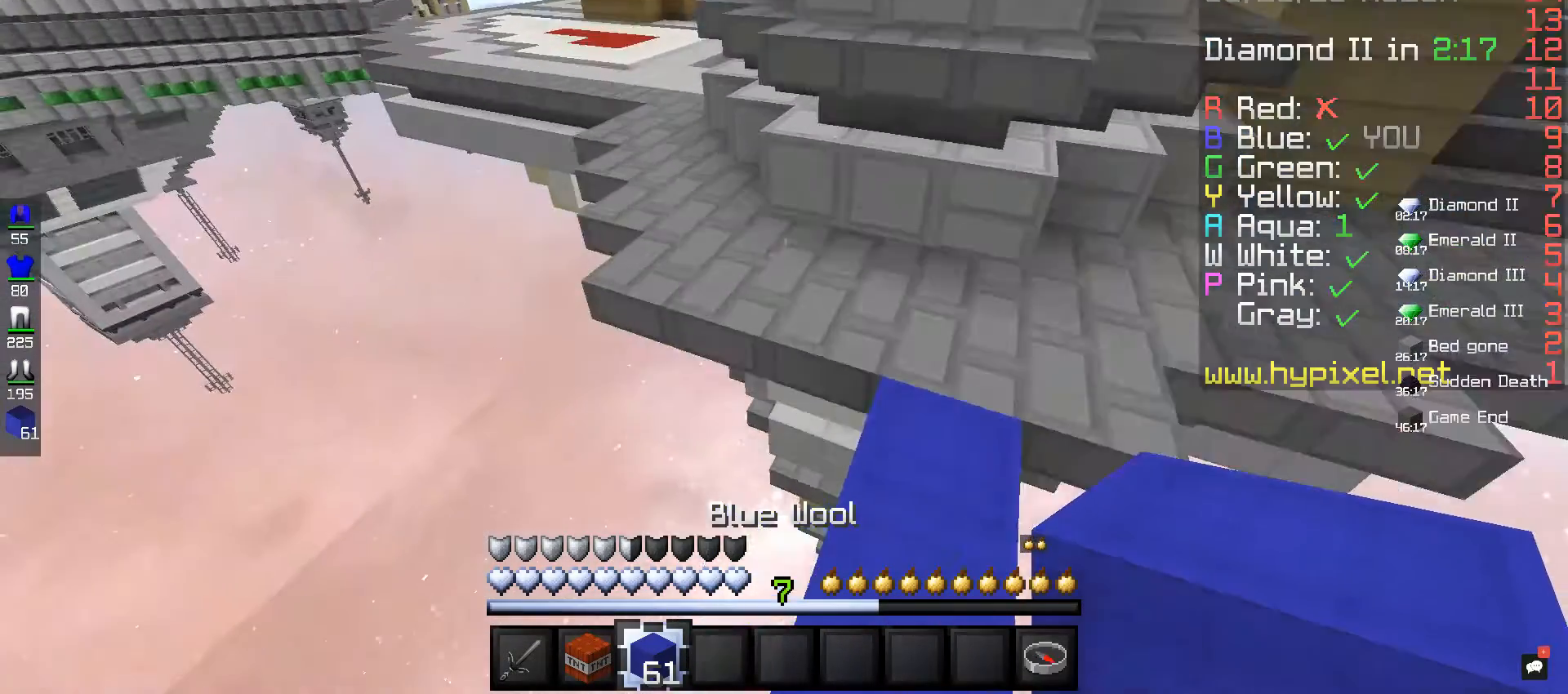
{"keys": [], "mouse": [], "events": []}
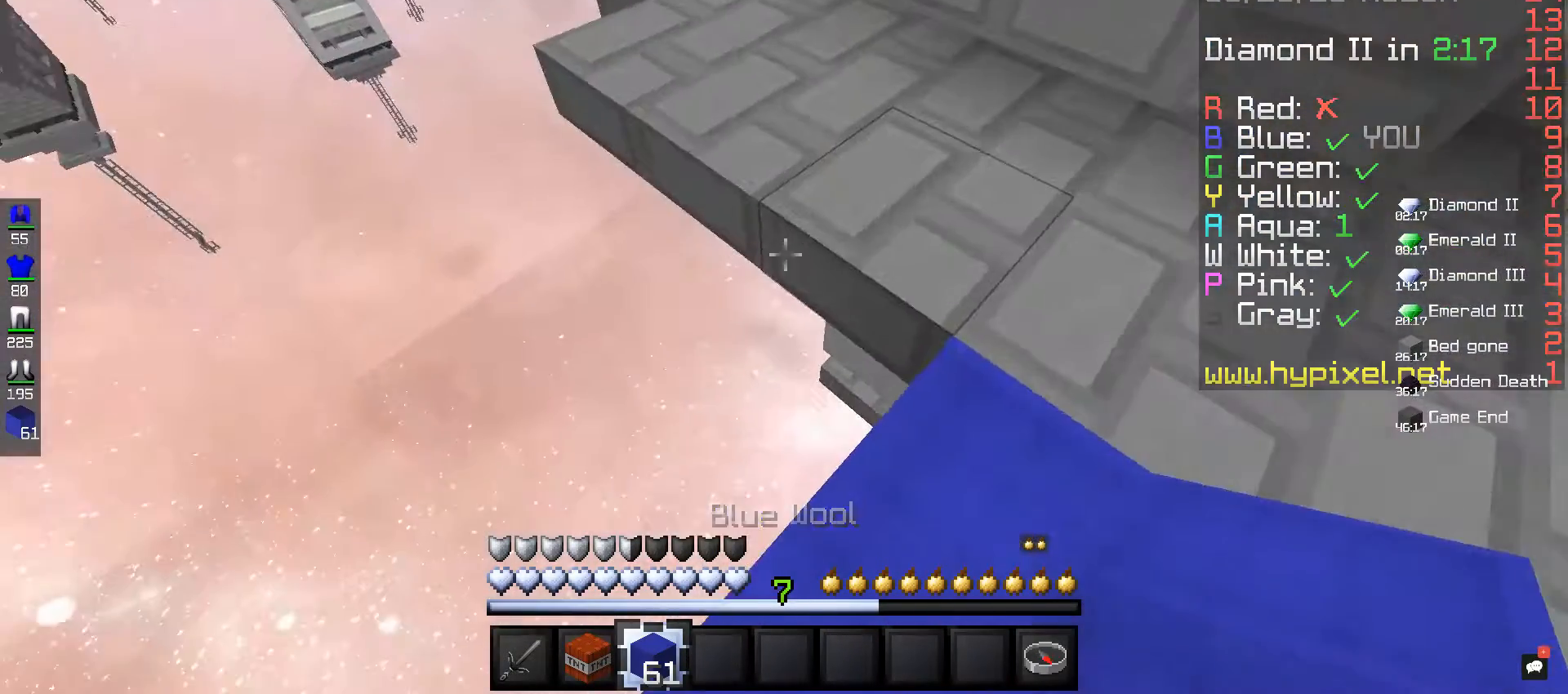
{"keys": [], "mouse": ["right"], "events": [[320, "mouse_right", "down"], [400, "mouse_right", "up"], [480, "mouse_right", "down"]]}
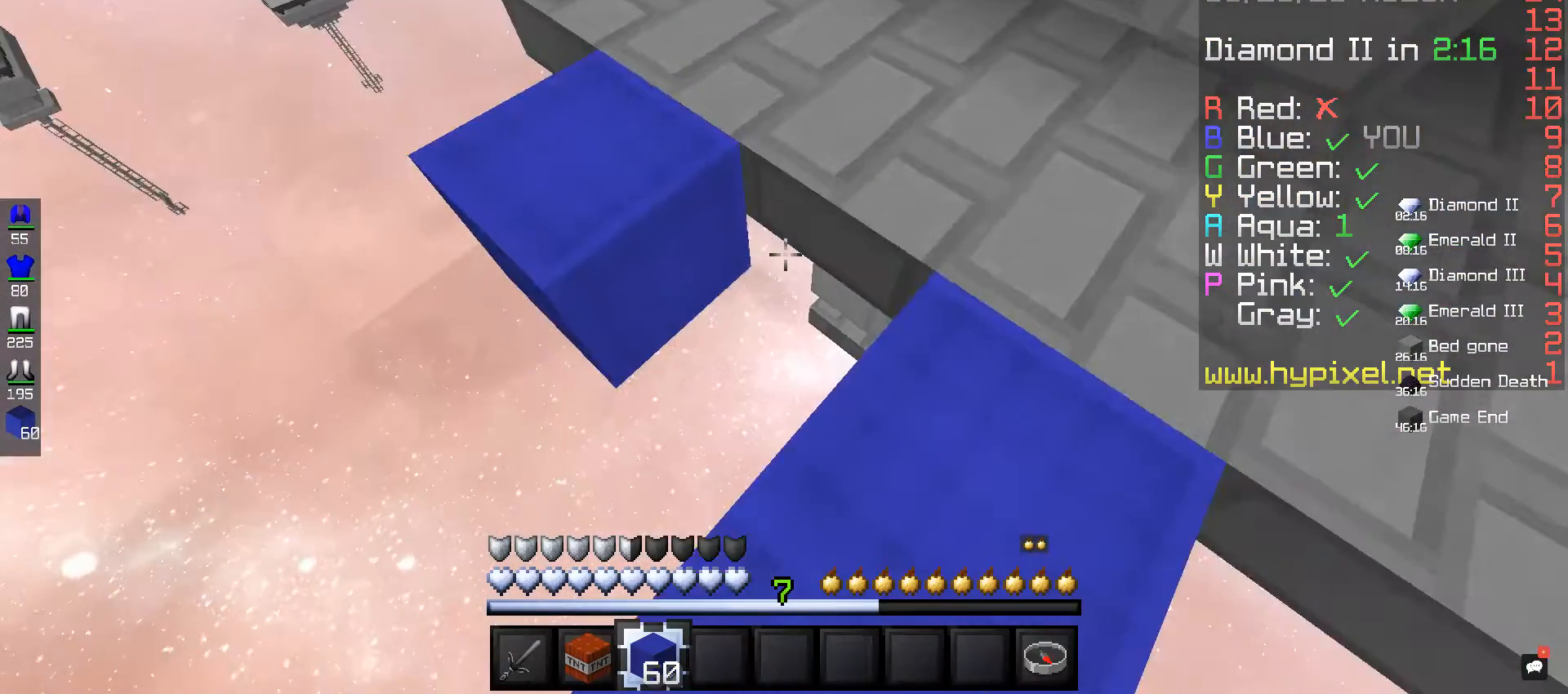
{"keys": [], "mouse": [], "events": [[120, "mouse_right", "up"]]}
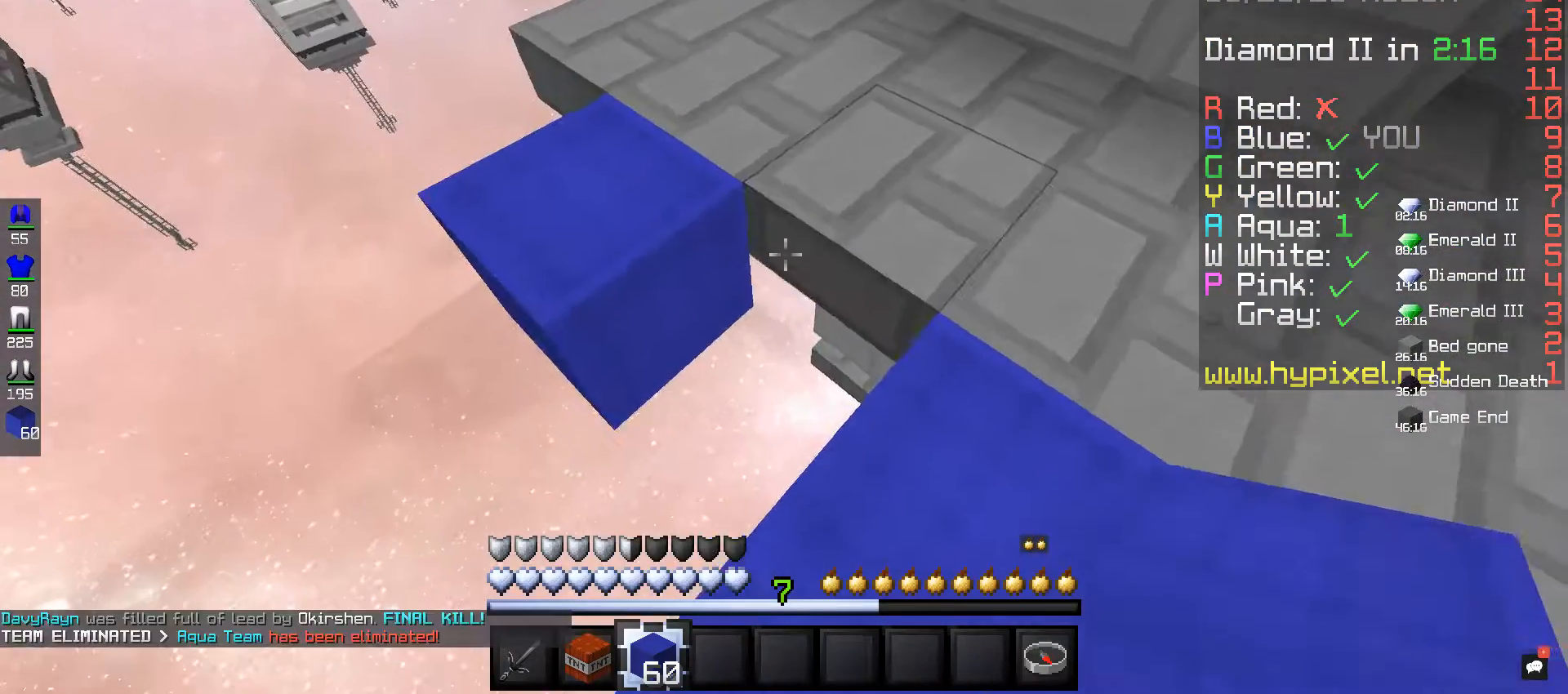
{"keys": ["w"], "mouse": [], "events": [[80, "mouse_right", "down"], [160, "mouse_right", "up"], [200, "w", "down"]]}
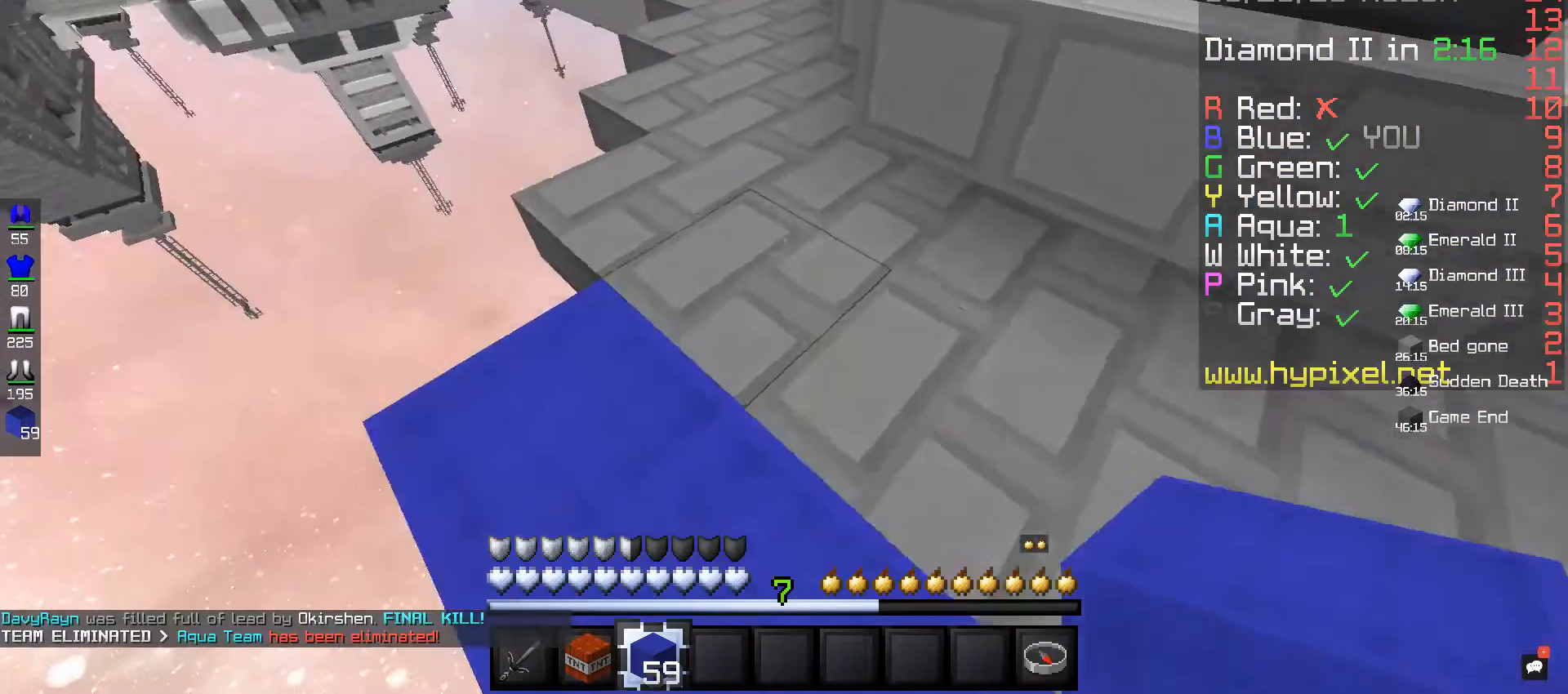
{"keys": ["space", "w"], "mouse": [], "events": [[240, "space", "down"]]}
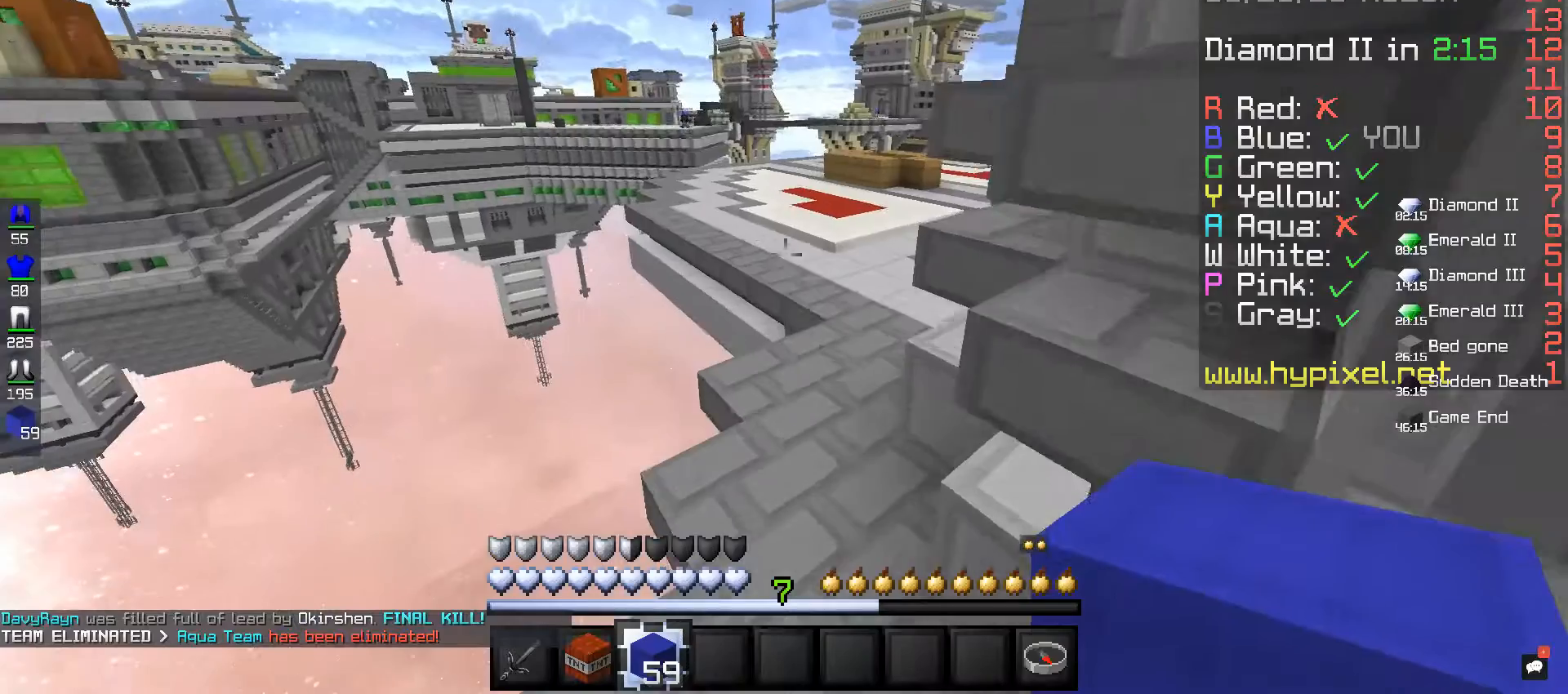
{"keys": ["space", "w"], "mouse": [], "events": []}
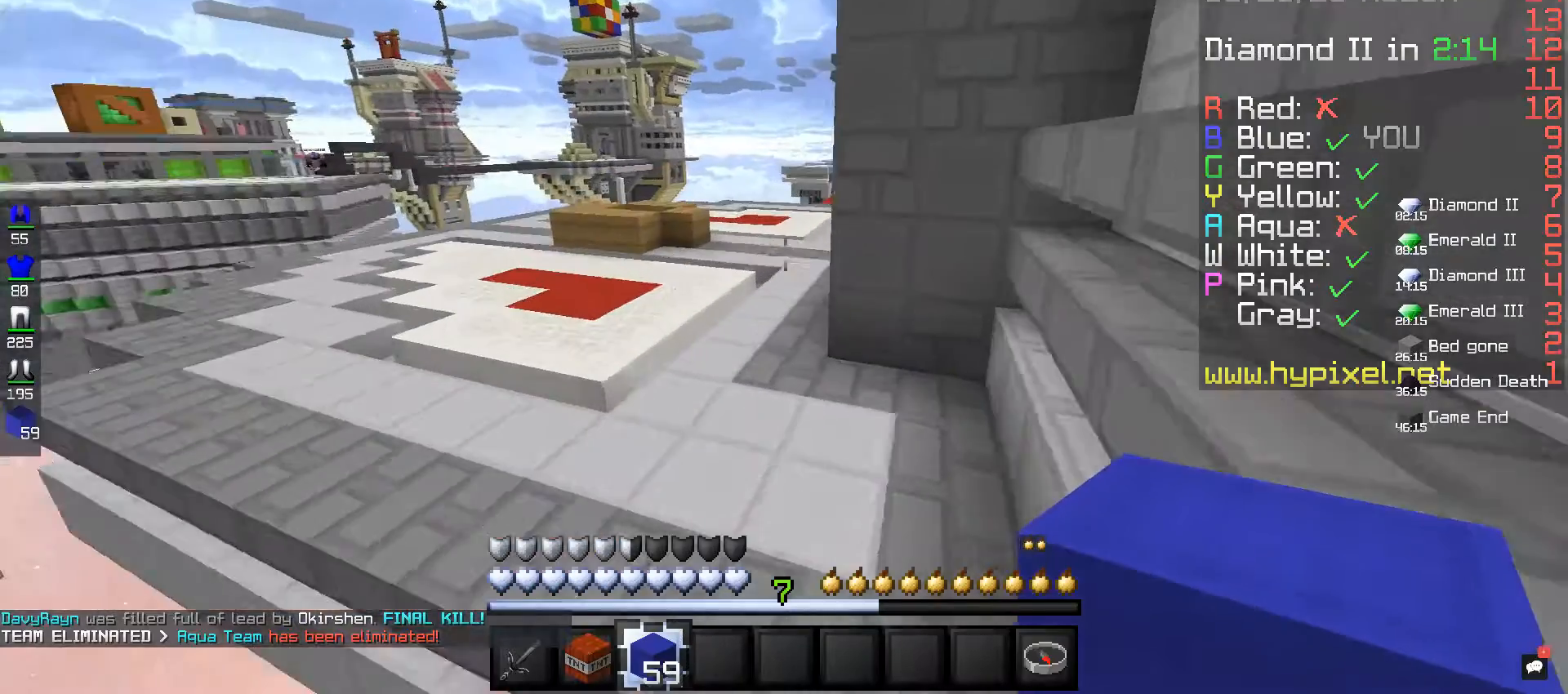
{"keys": ["space", "w"], "mouse": [], "events": []}
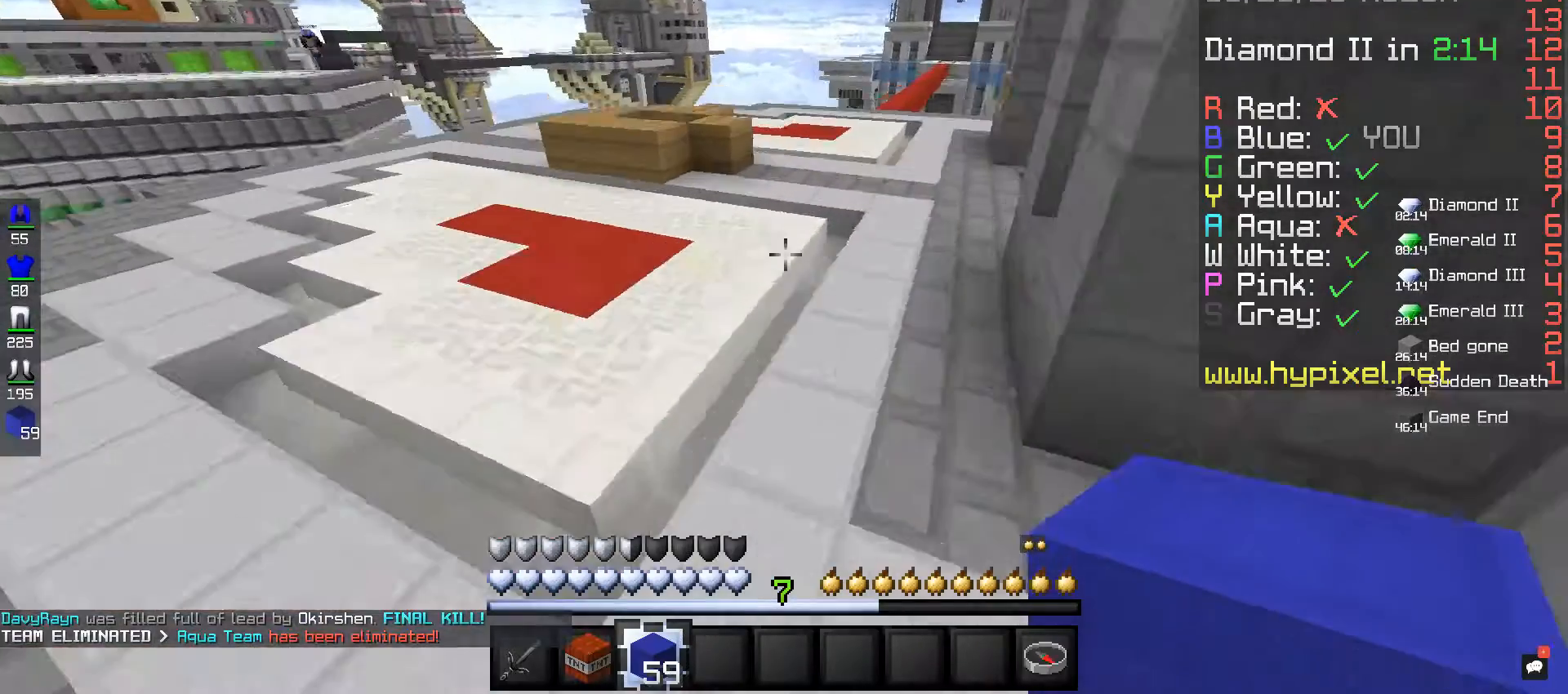
{"keys": ["space", "w"], "mouse": [], "events": []}
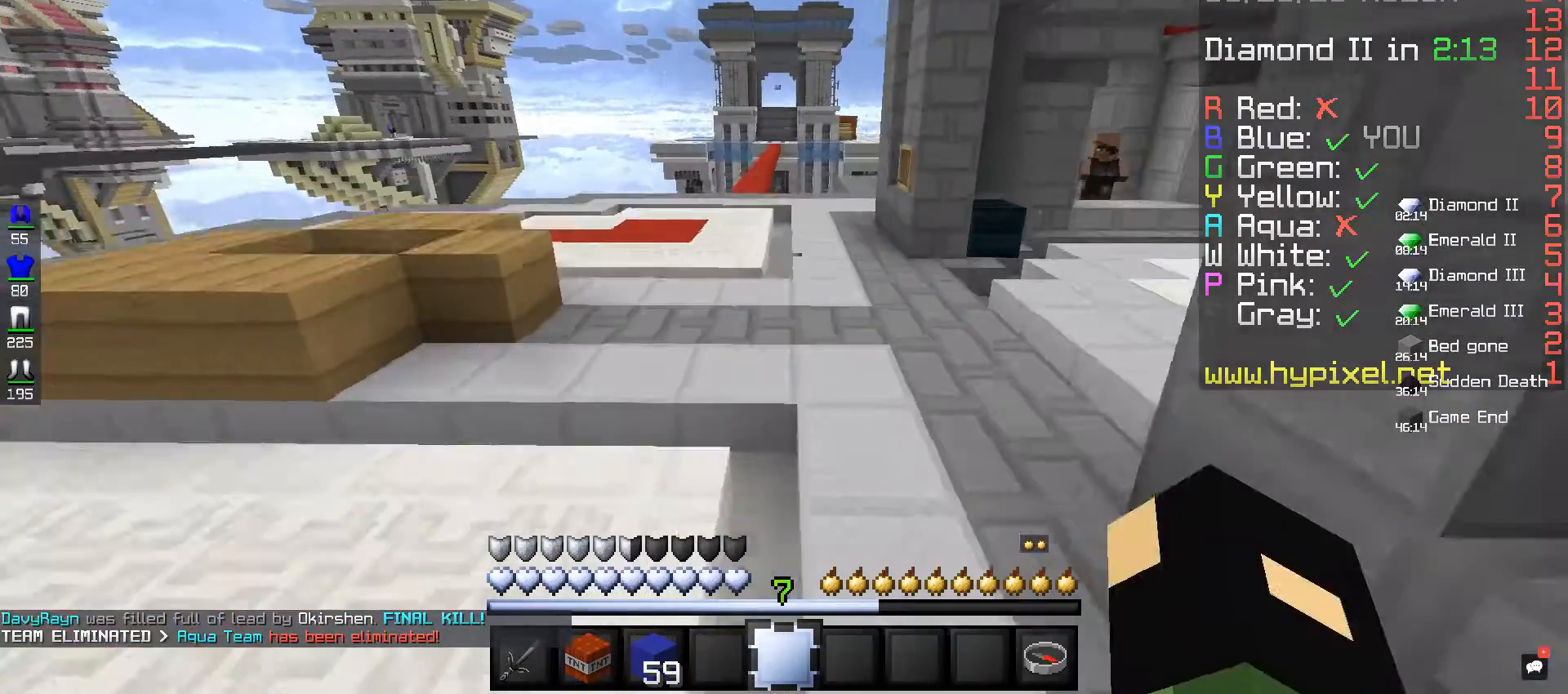
{"keys": ["space", "w"], "mouse": [], "events": []}
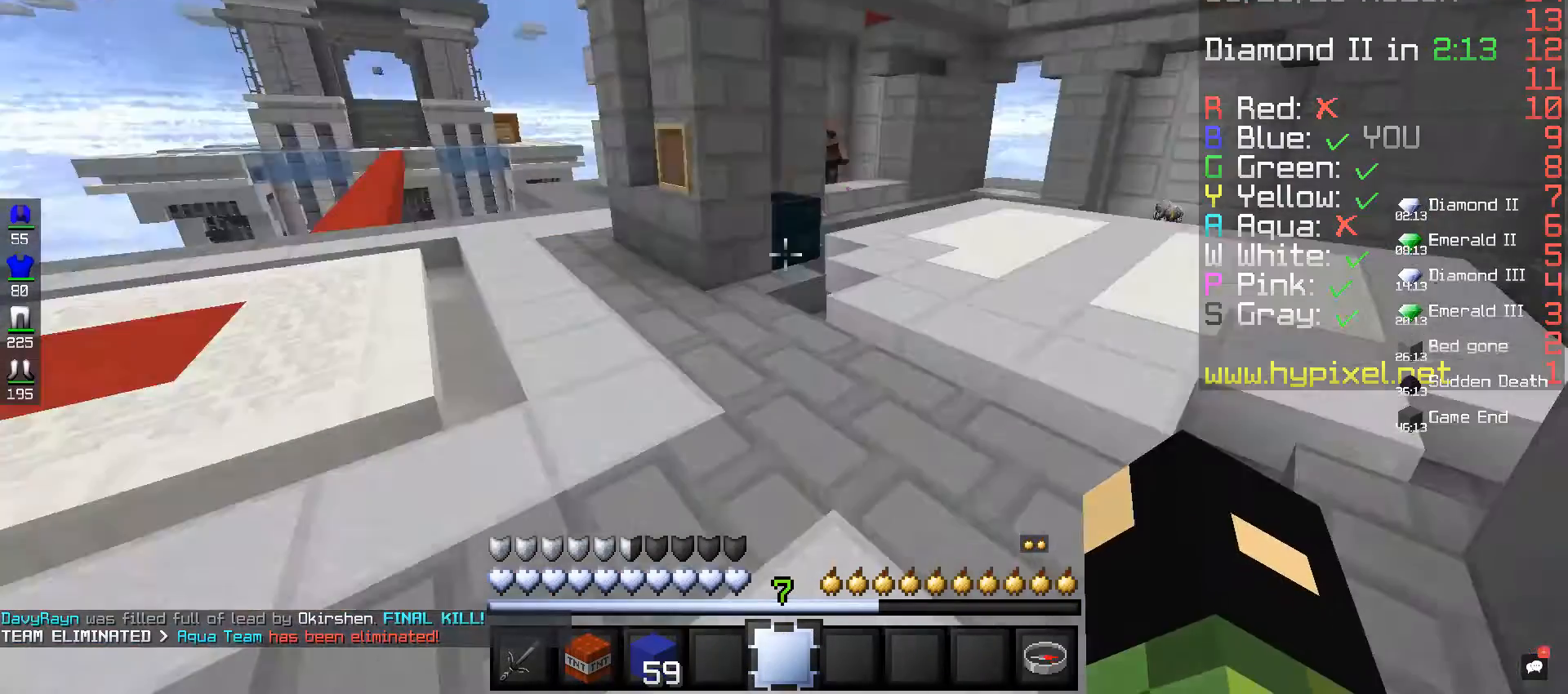
{"keys": ["space", "w"], "mouse": [], "events": []}
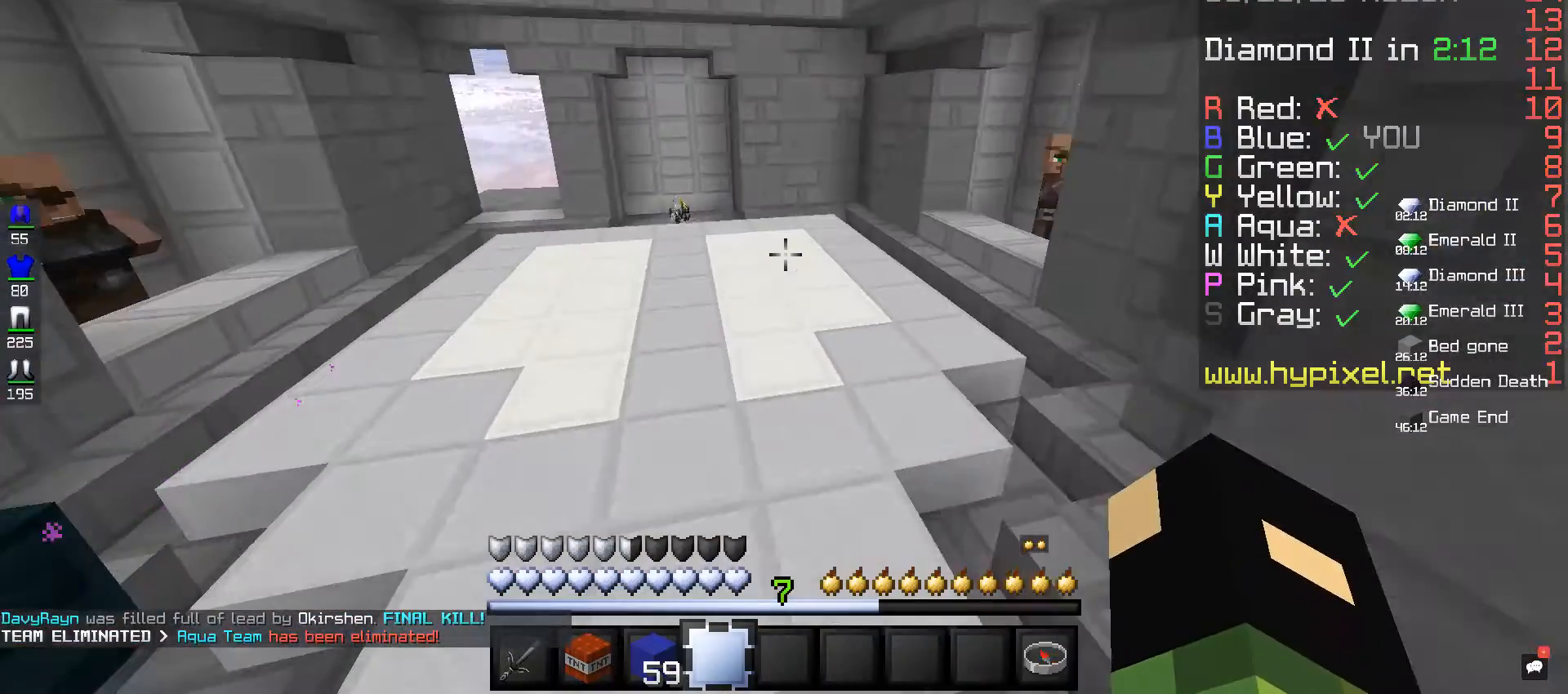
{"keys": ["space", "w"], "mouse": [], "events": []}
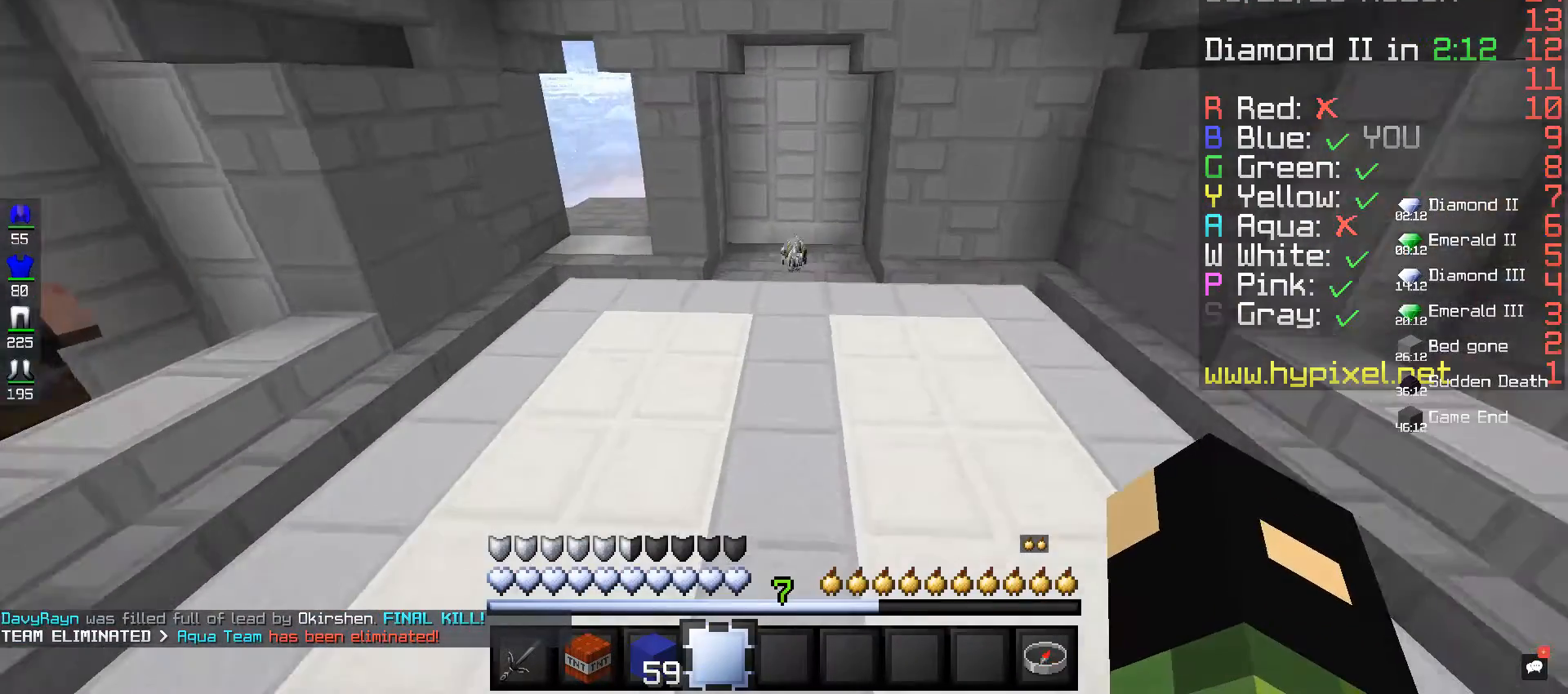
{"keys": ["space", "w"], "mouse": [], "events": []}
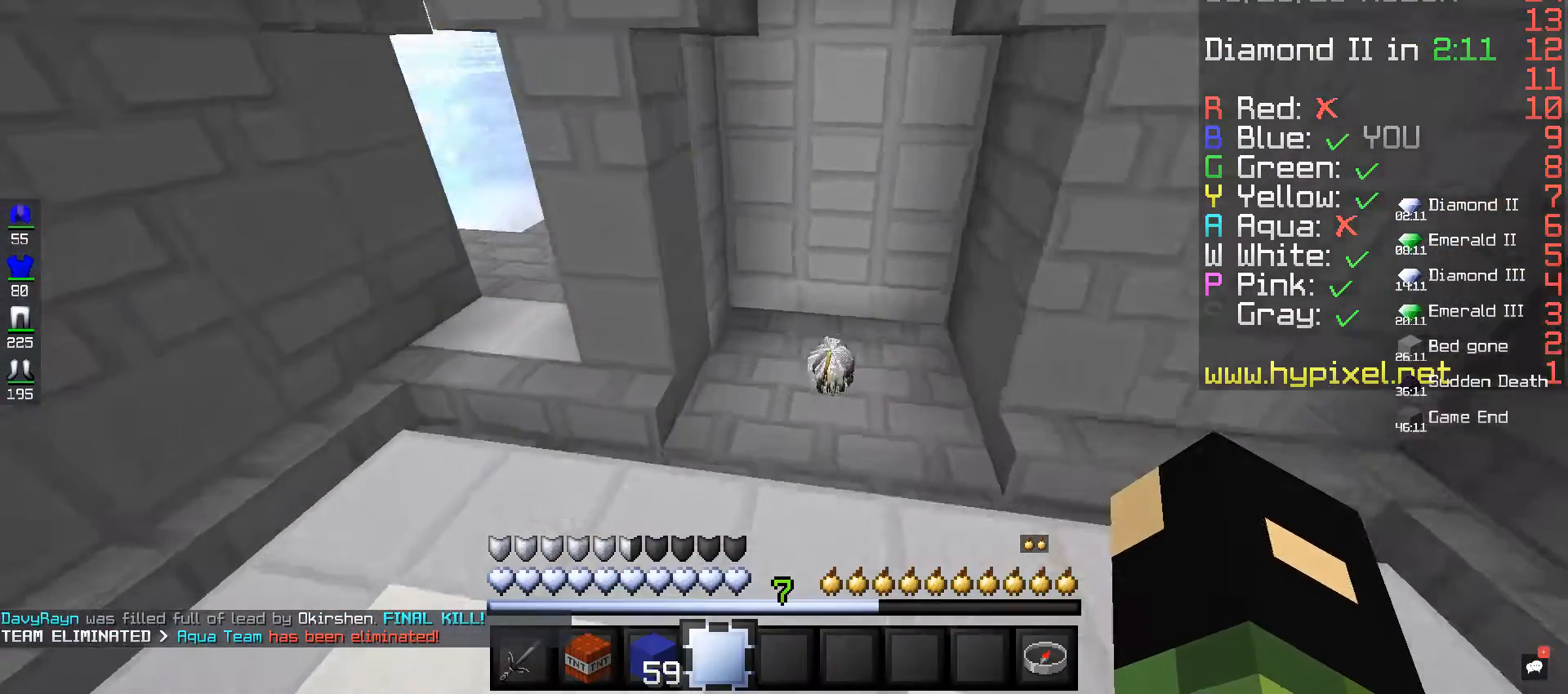
{"keys": ["w"], "mouse": [], "events": [[280, "space", "up"]]}
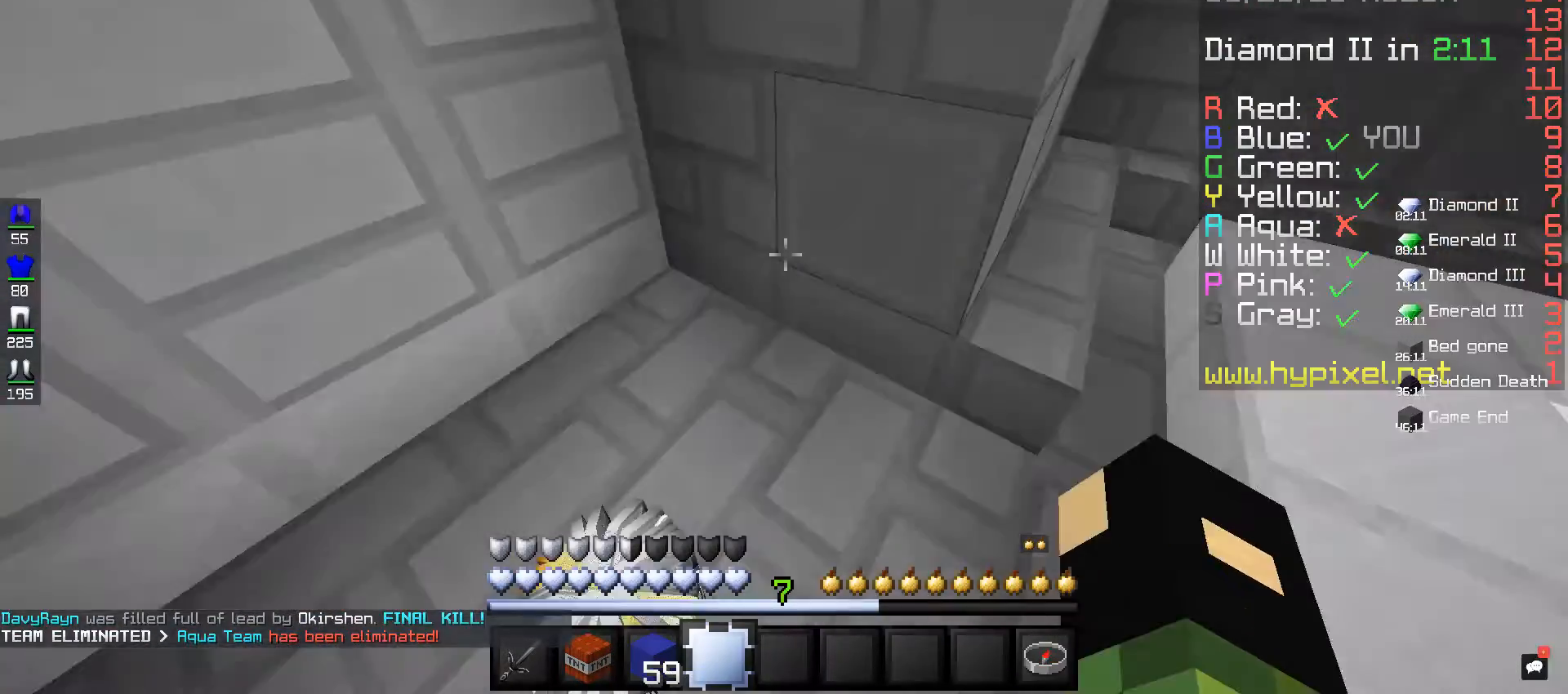
{"keys": ["w"], "mouse": [], "events": []}
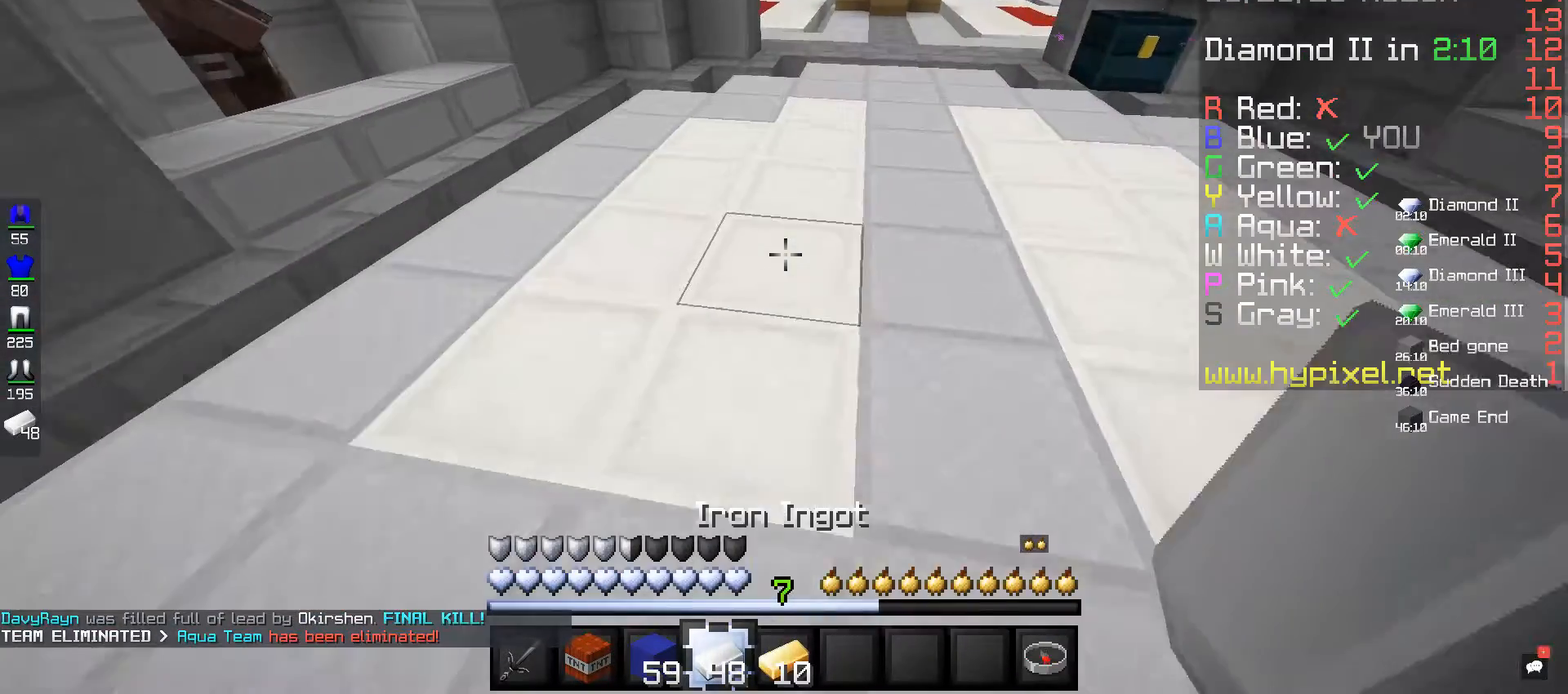
{"keys": ["w"], "mouse": [], "events": []}
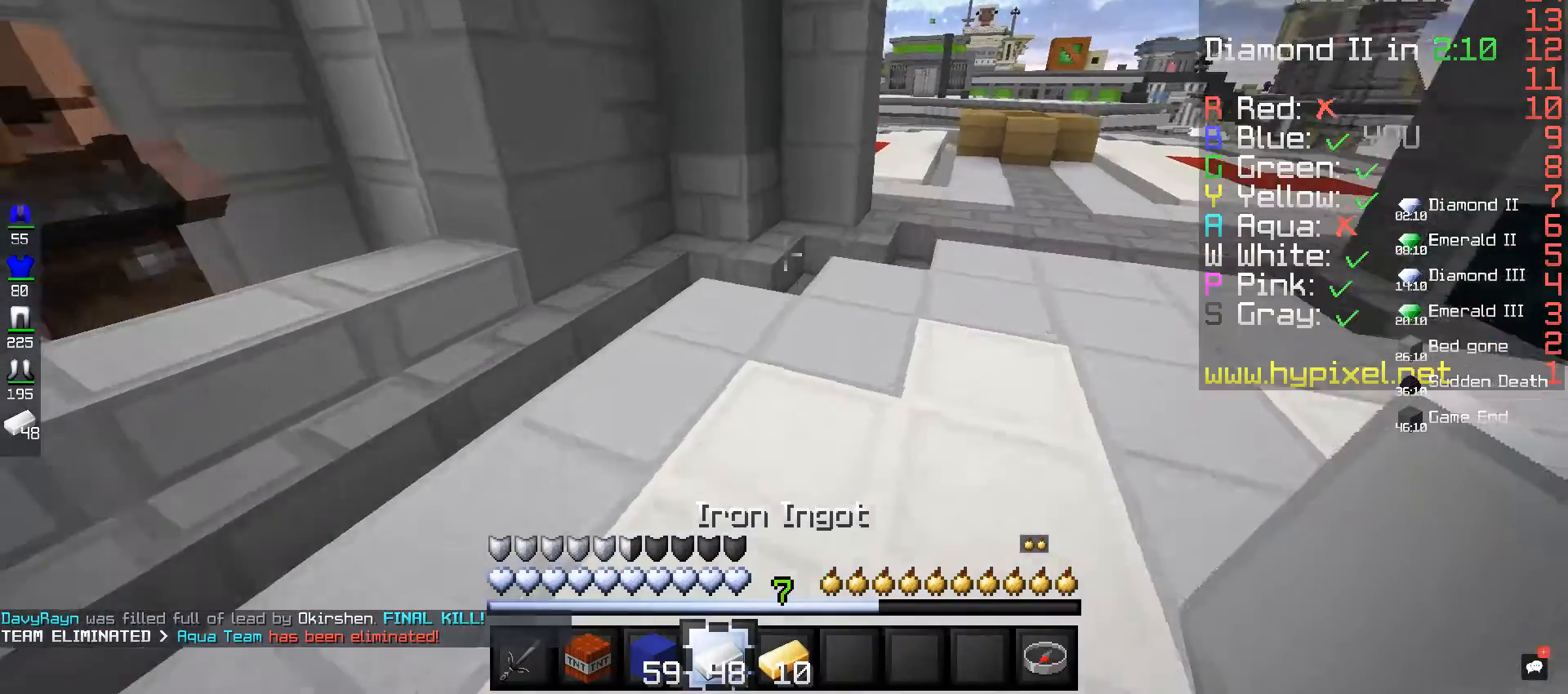
{"keys": [], "mouse": [], "events": [[240, "mouse_right", "down"], [400, "mouse_right", "up"], [400, "w", "up"]]}
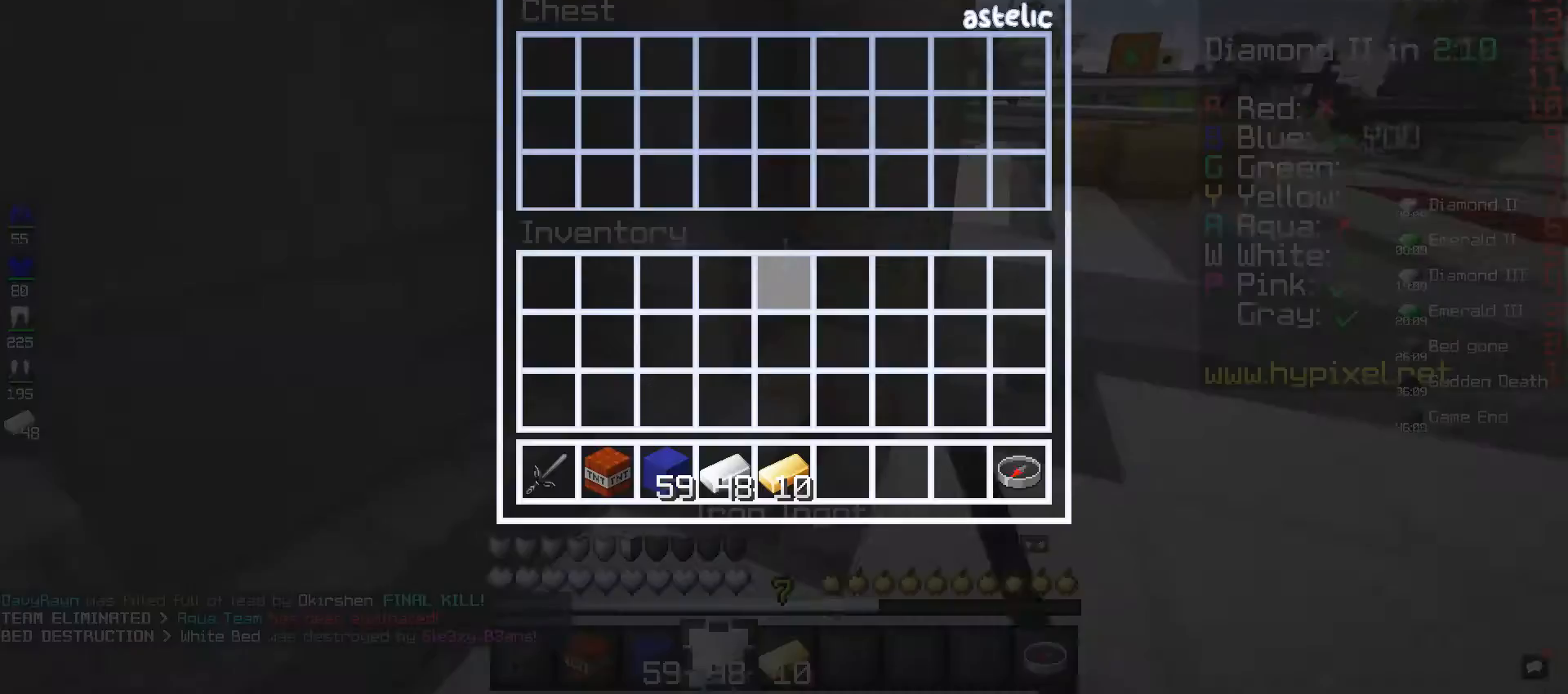
{"keys": ["w"], "mouse": [], "events": [[480, "w", "down"]]}
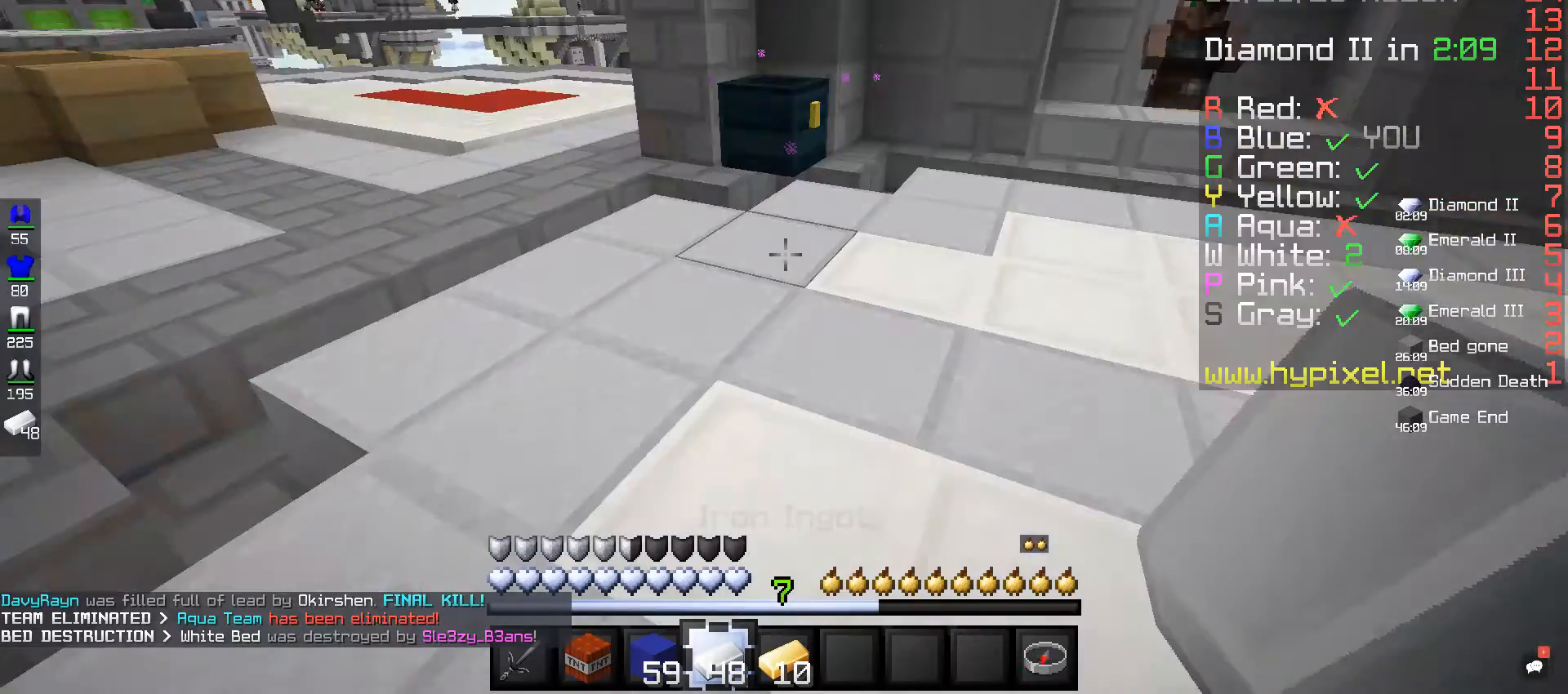
{"keys": ["w"], "mouse": [], "events": []}
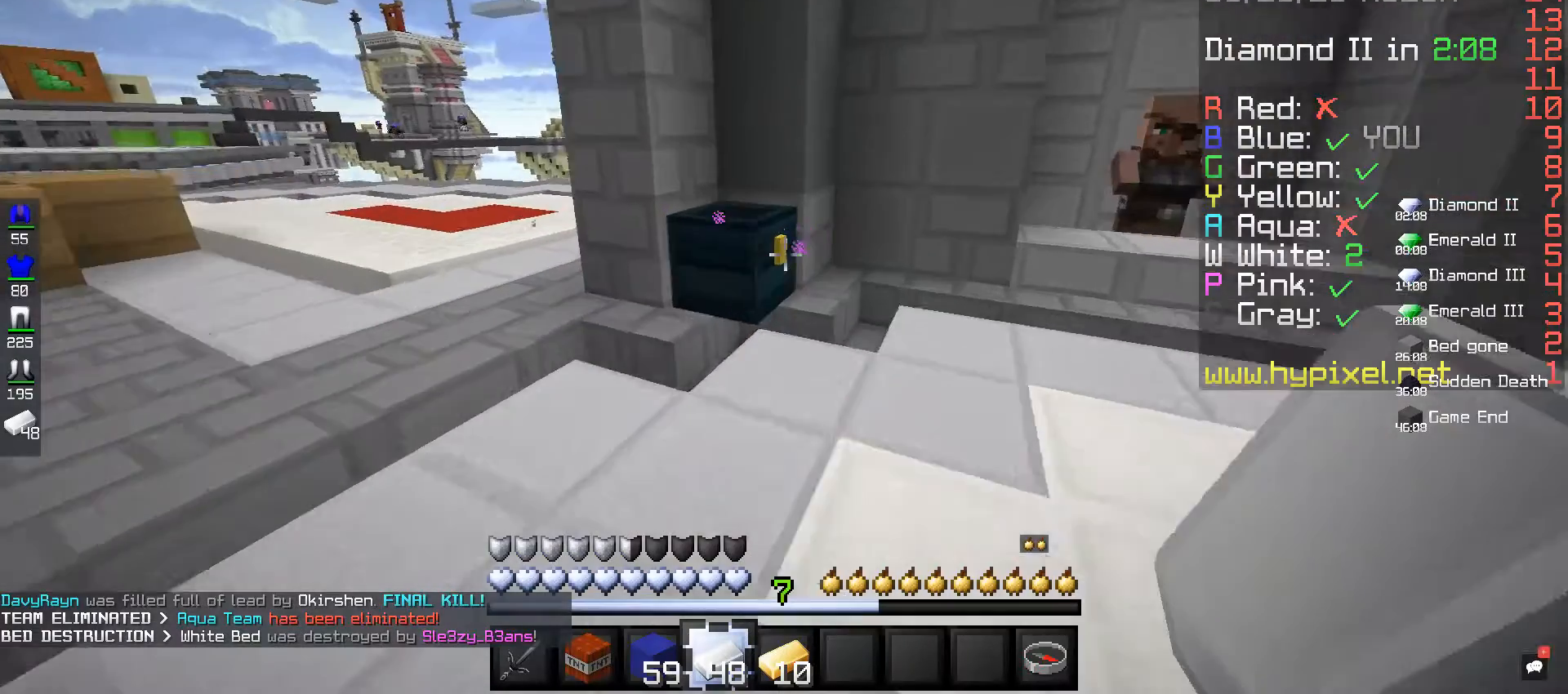
{"keys": [], "mouse": [], "events": [[160, "mouse_right", "down"], [240, "w", "up"], [280, "mouse_right", "up"]]}
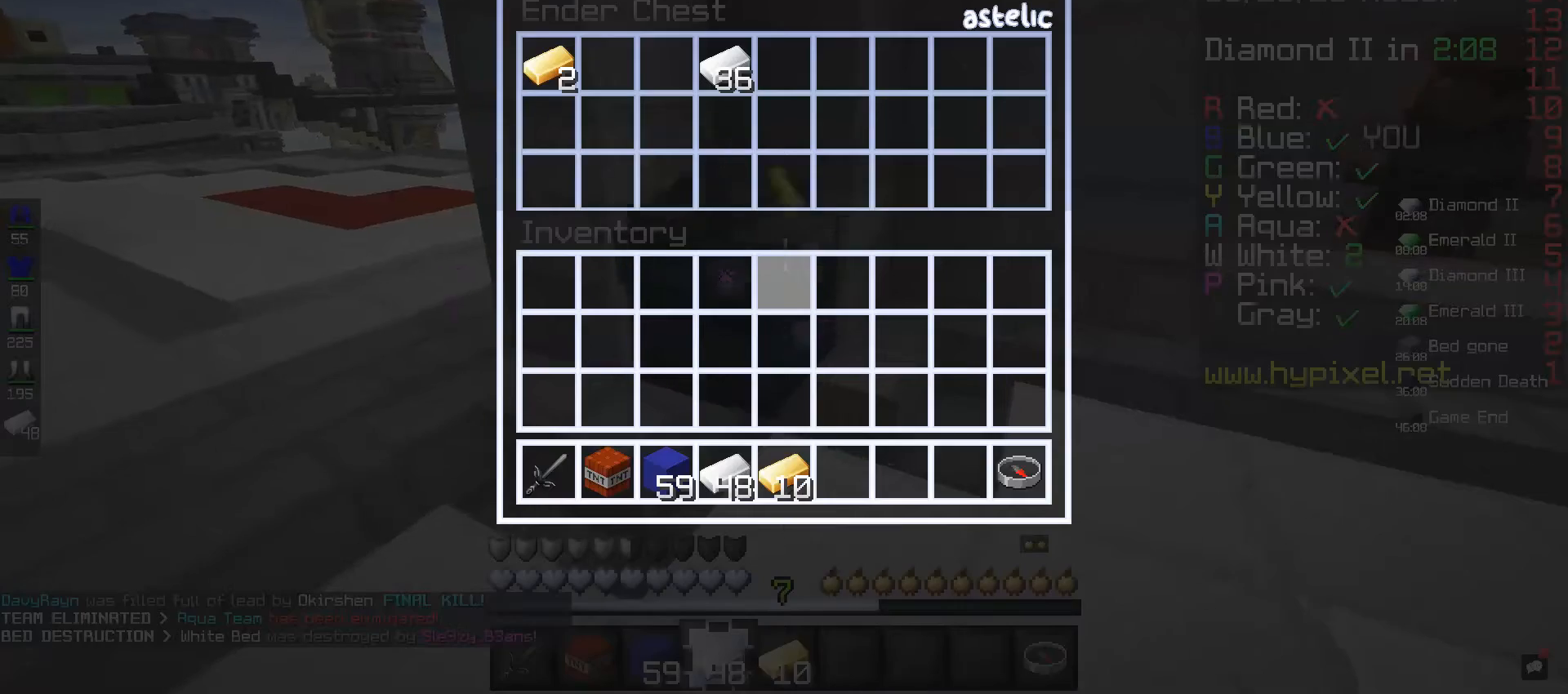
{"keys": [], "mouse": [], "events": []}
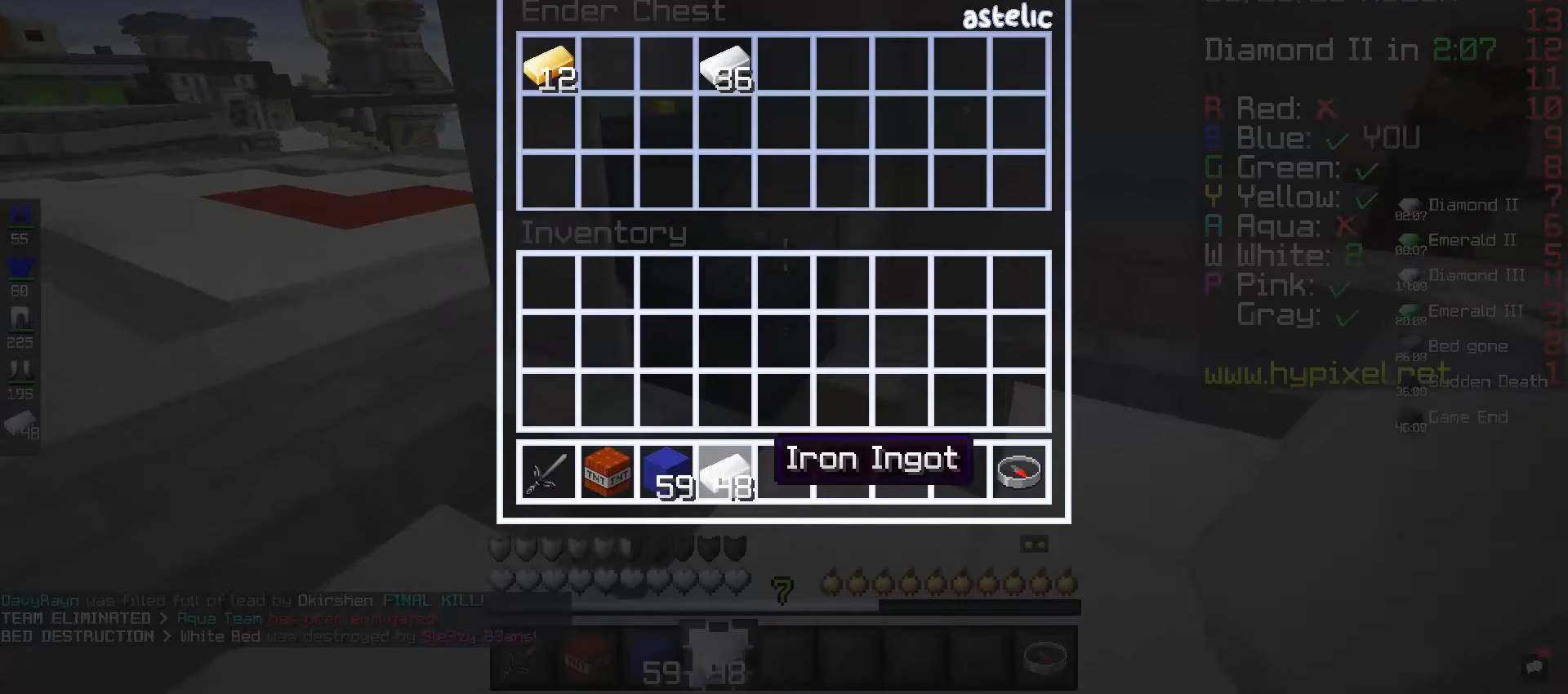
{"keys": [], "mouse": [], "events": []}
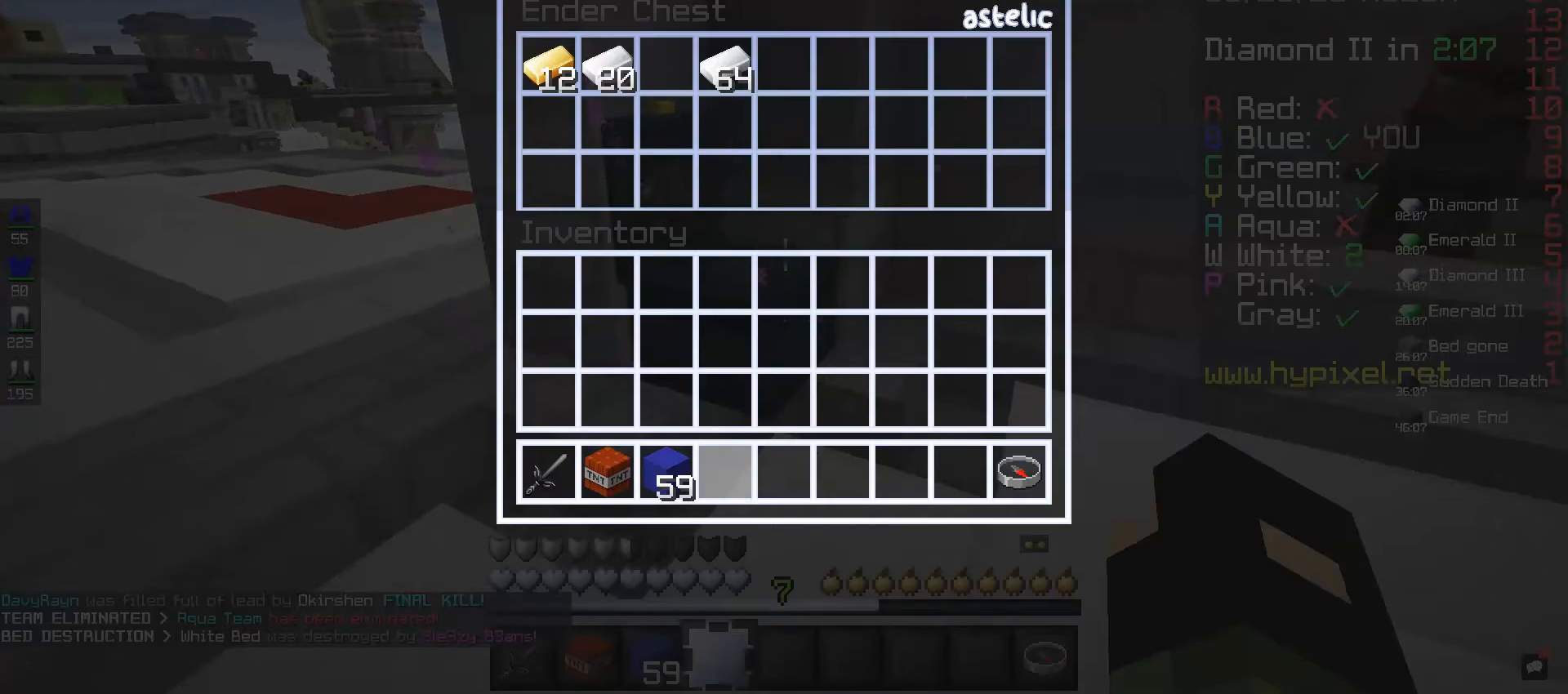
{"keys": [], "mouse": [], "events": []}
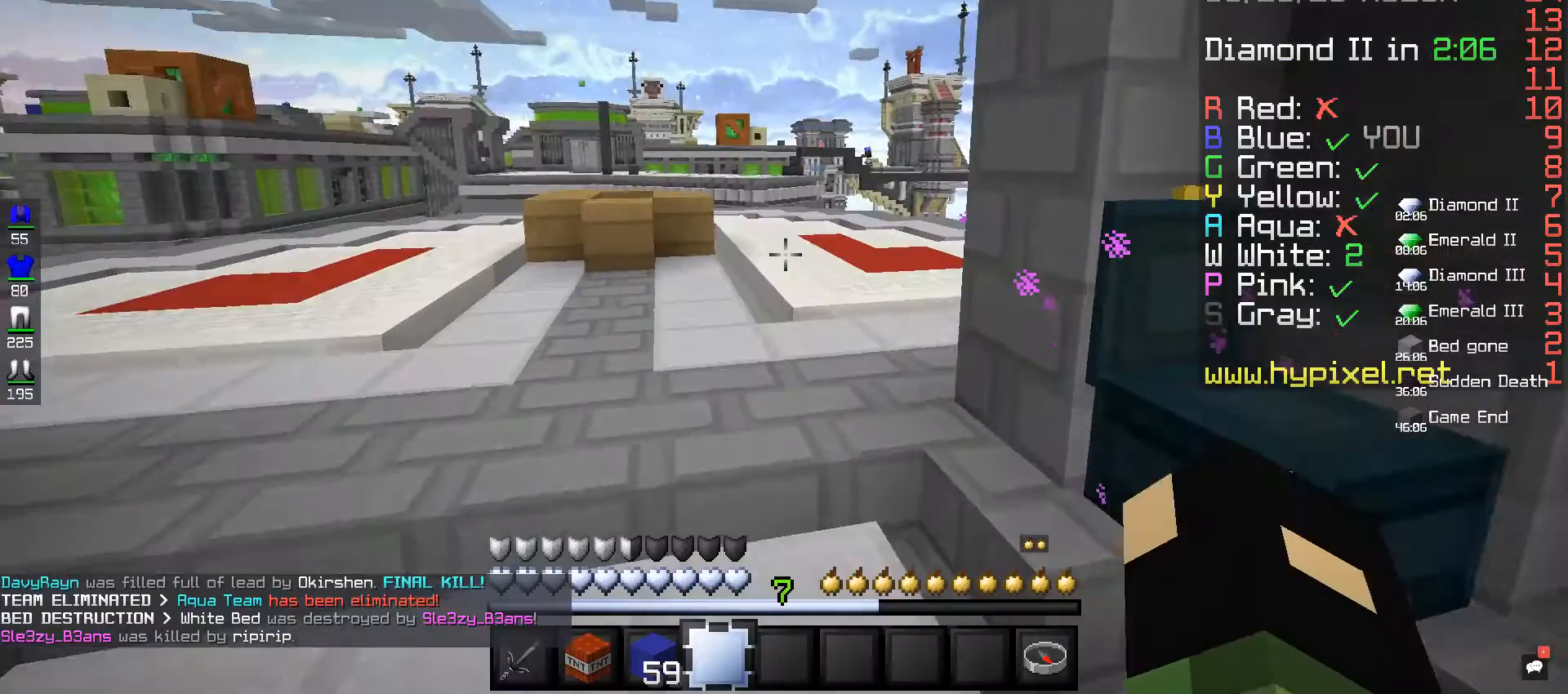
{"keys": ["space", "w"], "mouse": [], "events": [[40, "w", "down"], [320, "space", "down"]]}
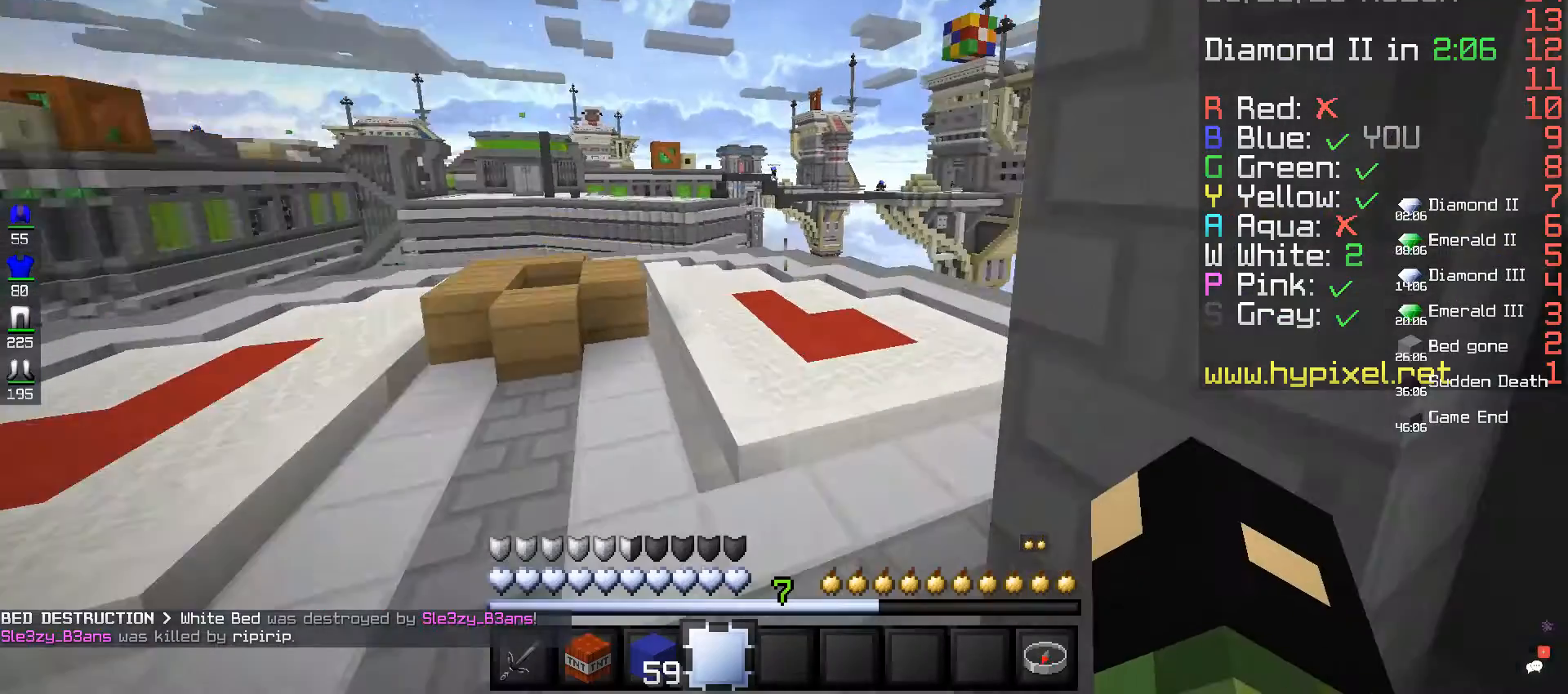
{"keys": ["space", "w"], "mouse": [], "events": []}
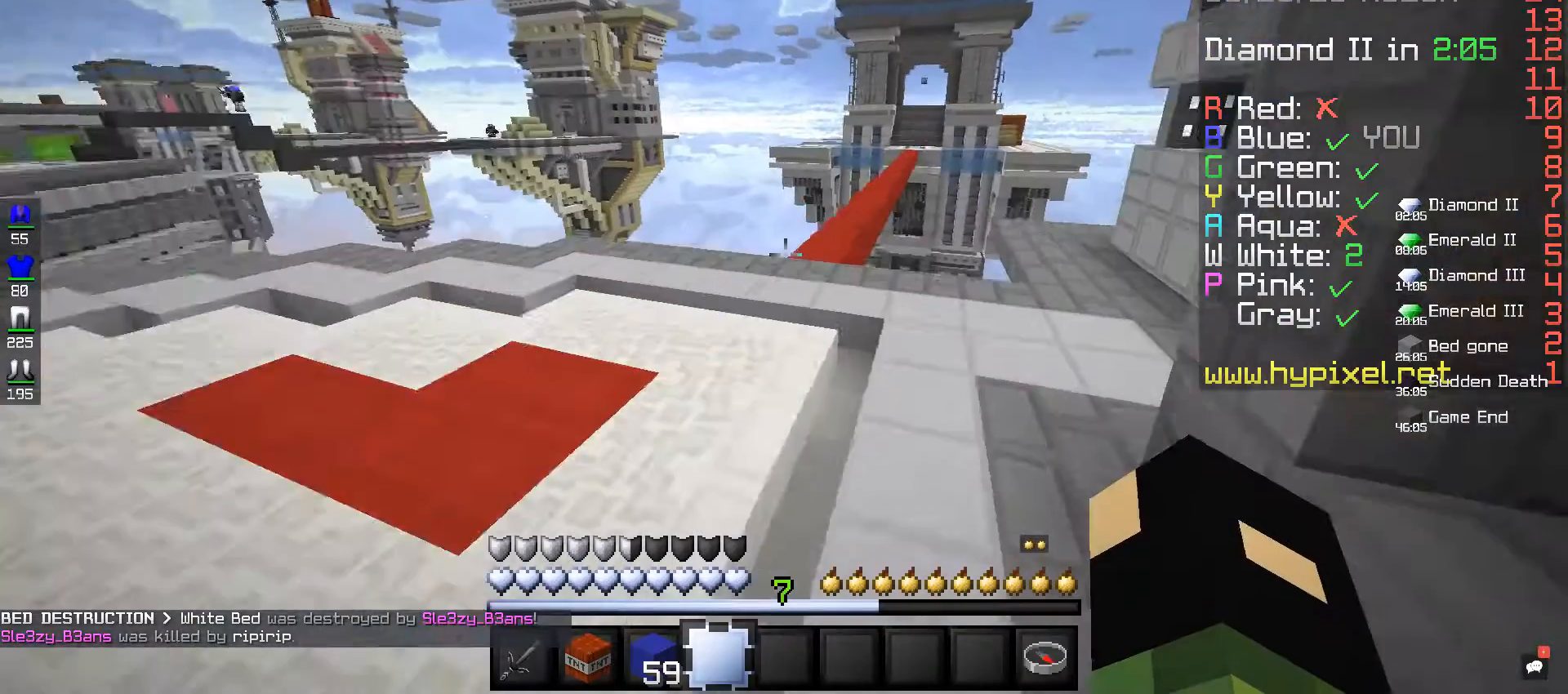
{"keys": ["space", "w"], "mouse": [], "events": []}
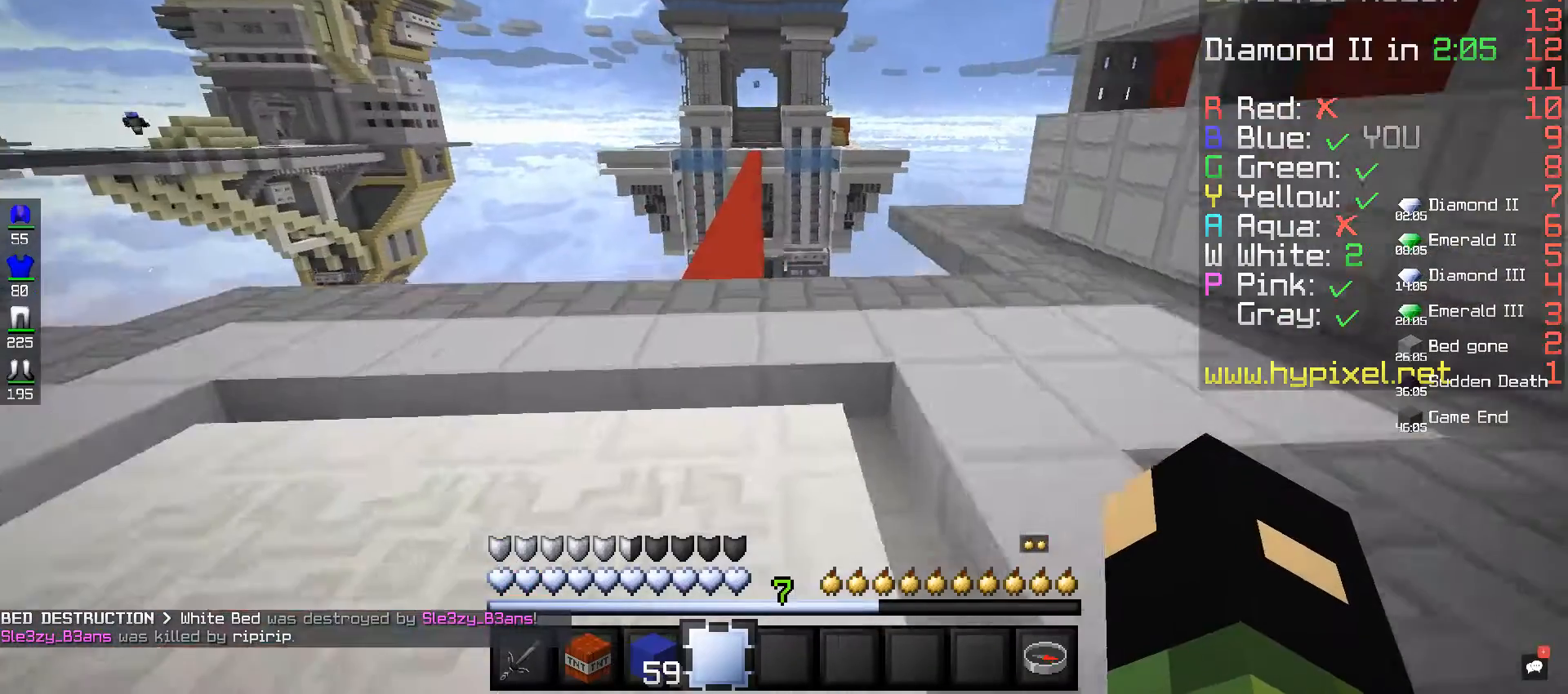
{"keys": ["space", "w"], "mouse": [], "events": []}